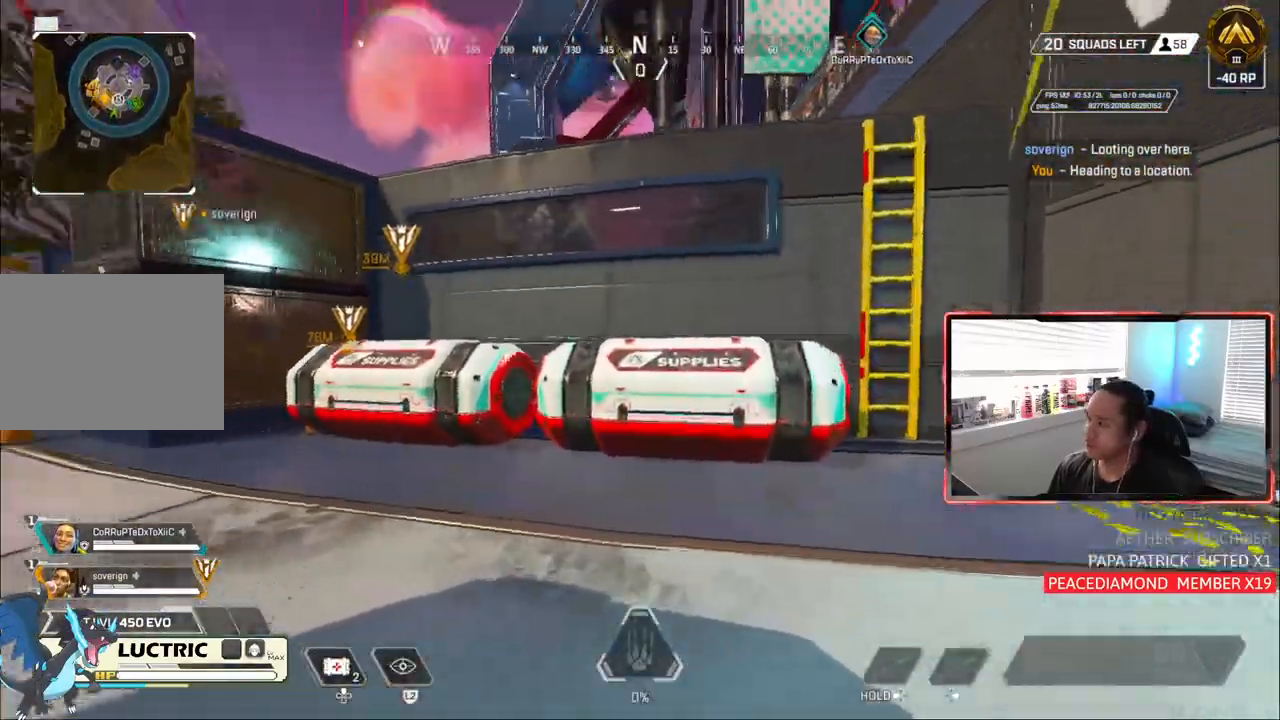
Gameplay with a controller (PlayStation layout); each line is a JSON object with the inputs held at the frame after it (dt_ms = milliseconds from this image to that frame). "events" lists button and stick changes between this image and that frame as [ms after this image, input, new state], when the widget could be followed in between.
{"dt_ms": 500, "buttons": [], "left_stick": "up", "right_stick": "center", "events": [[67, "right_stick", "center"], [350, "L3", "down"], [417, "L3", "up"]]}
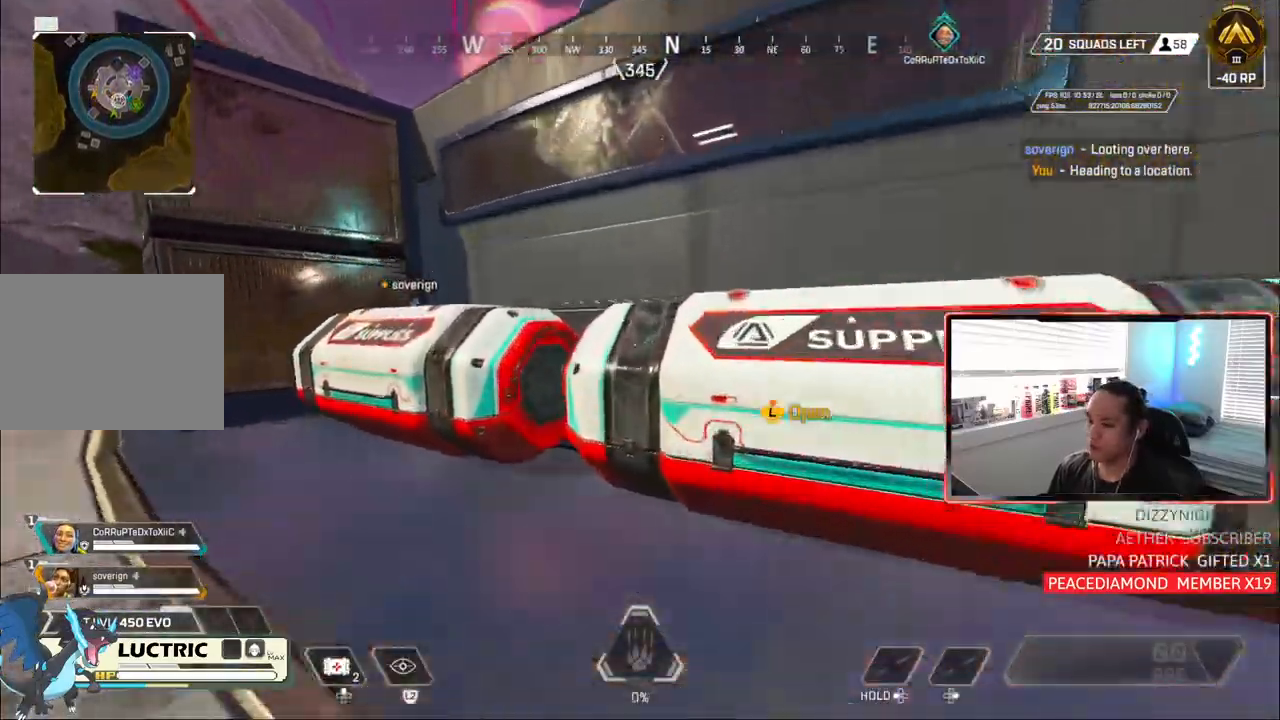
{"dt_ms": 500, "buttons": ["CIRCLE"], "left_stick": "right", "right_stick": "right", "events": [[133, "L3", "down"], [183, "L3", "up"], [267, "L3", "down"], [267, "left_stick", "center"], [333, "L3", "up"], [333, "left_stick", "right"], [433, "CIRCLE", "down"], [467, "right_stick", "right"]]}
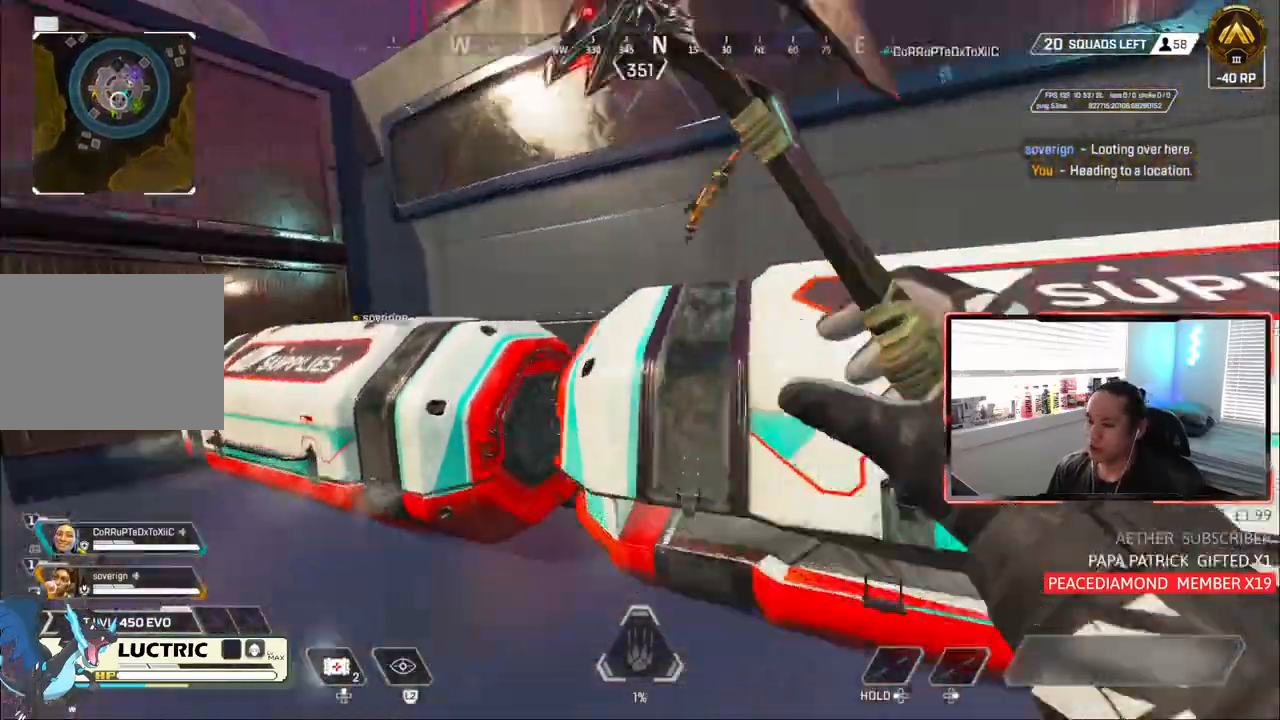
{"dt_ms": 500, "buttons": ["L3"], "left_stick": "right", "right_stick": "center"}
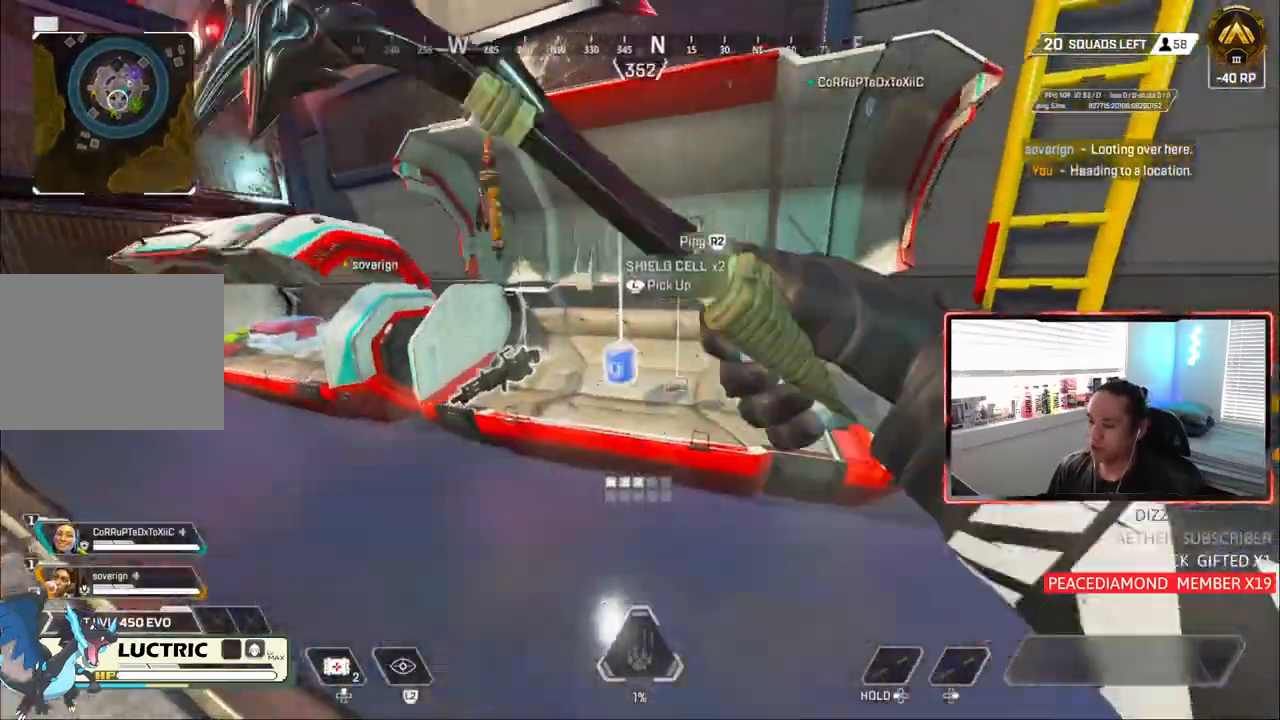
{"dt_ms": 500, "buttons": [], "left_stick": "up-left", "right_stick": "center", "events": [[133, "L3", "up"], [133, "left_stick", "up-left"], [233, "L3", "down"], [300, "L3", "up"], [383, "L3", "down"], [433, "L3", "up"]]}
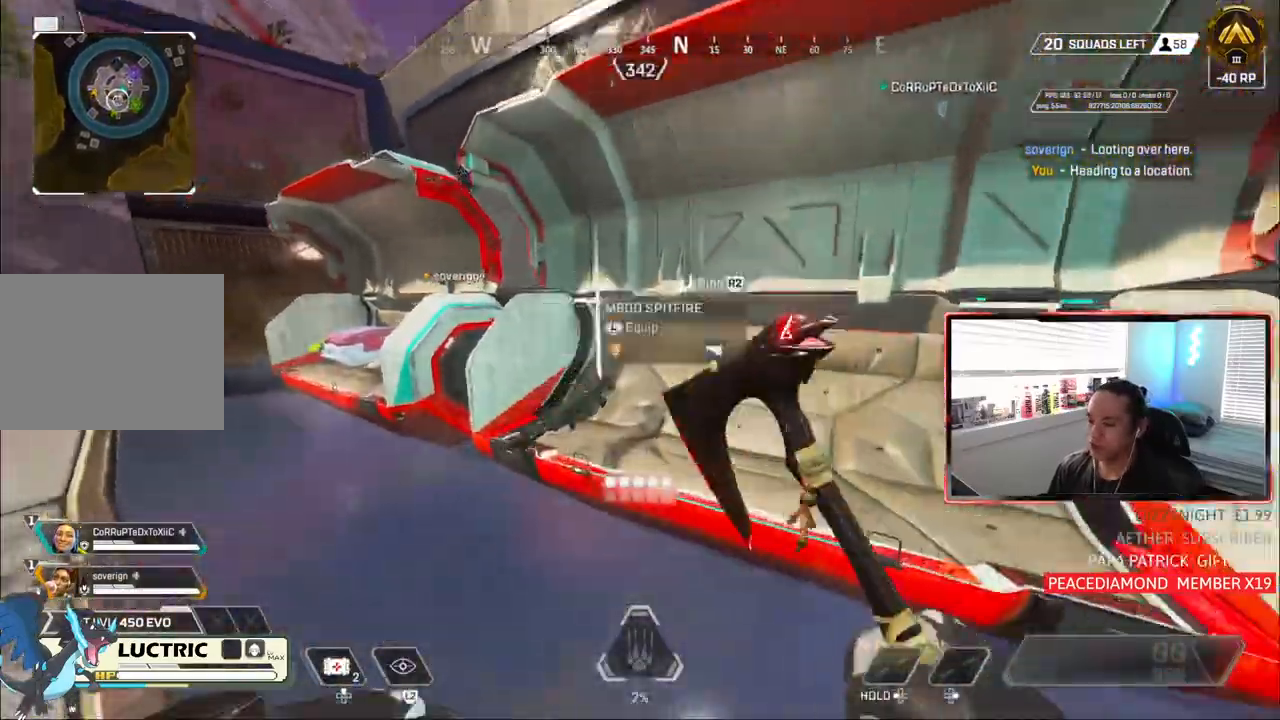
{"dt_ms": 1000, "buttons": [], "left_stick": "right", "right_stick": "center"}